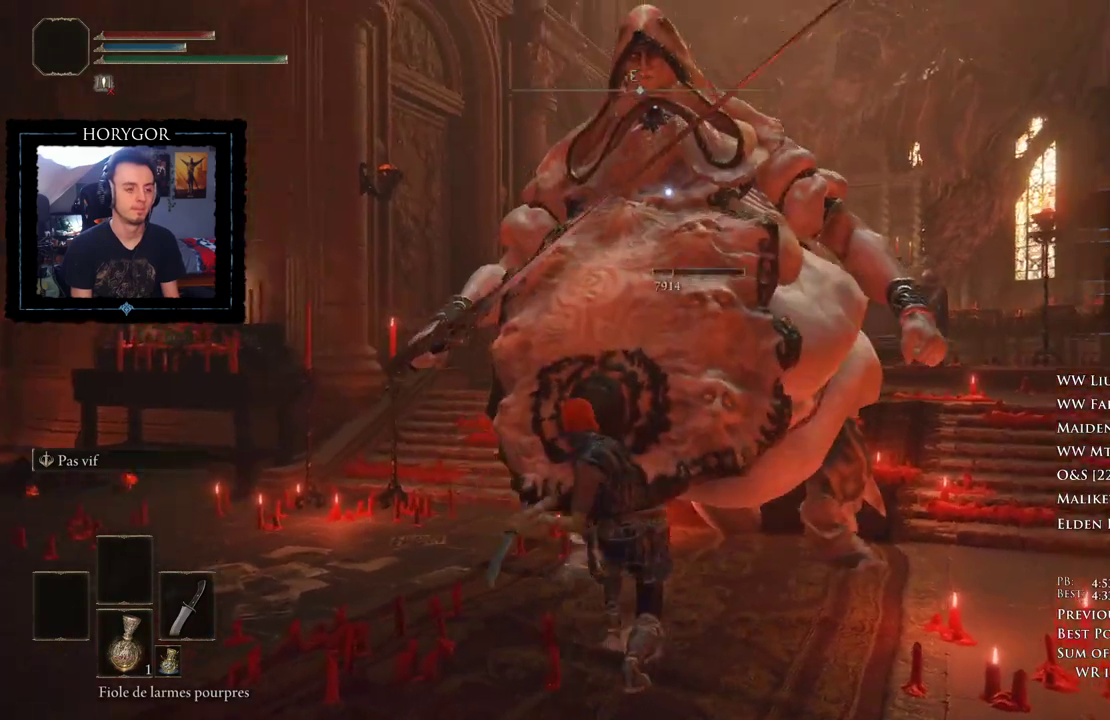
Gameplay with a controller (Xbox layout); each line is a JSON object with the inputs held at the frame after it (dt_ms = milliseconds from this image to that frame). "events" lists button and stick changes between this image and that frame as [ms after this image, input, new state], when the widget could be followed in between. Not read: DPAD_UP.
{"dt_ms": 500, "buttons": ["R1"], "left_stick": "center", "right_stick": "center", "events": [[83, "R1", "down"], [146, "R1", "up"], [250, "R1", "down"], [333, "R1", "up"], [438, "R1", "down"]]}
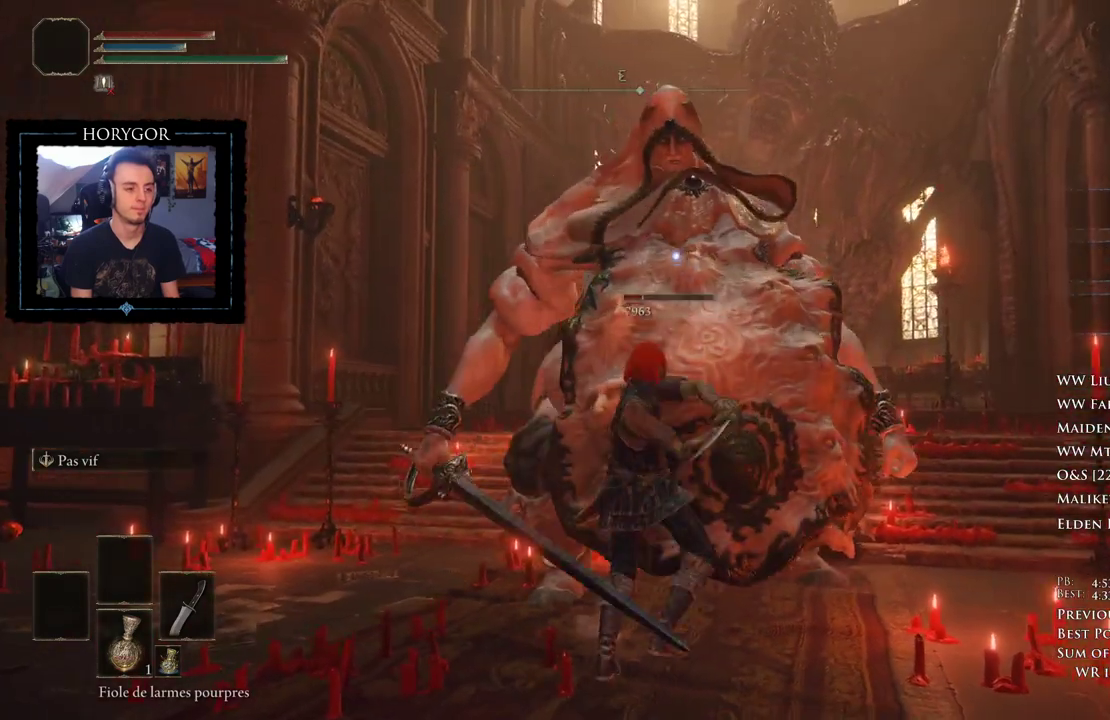
{"dt_ms": 500, "buttons": [], "left_stick": "center", "right_stick": "center", "events": [[21, "R1", "up"], [146, "R1", "down"], [208, "R1", "up"], [333, "R1", "down"], [417, "R1", "up"]]}
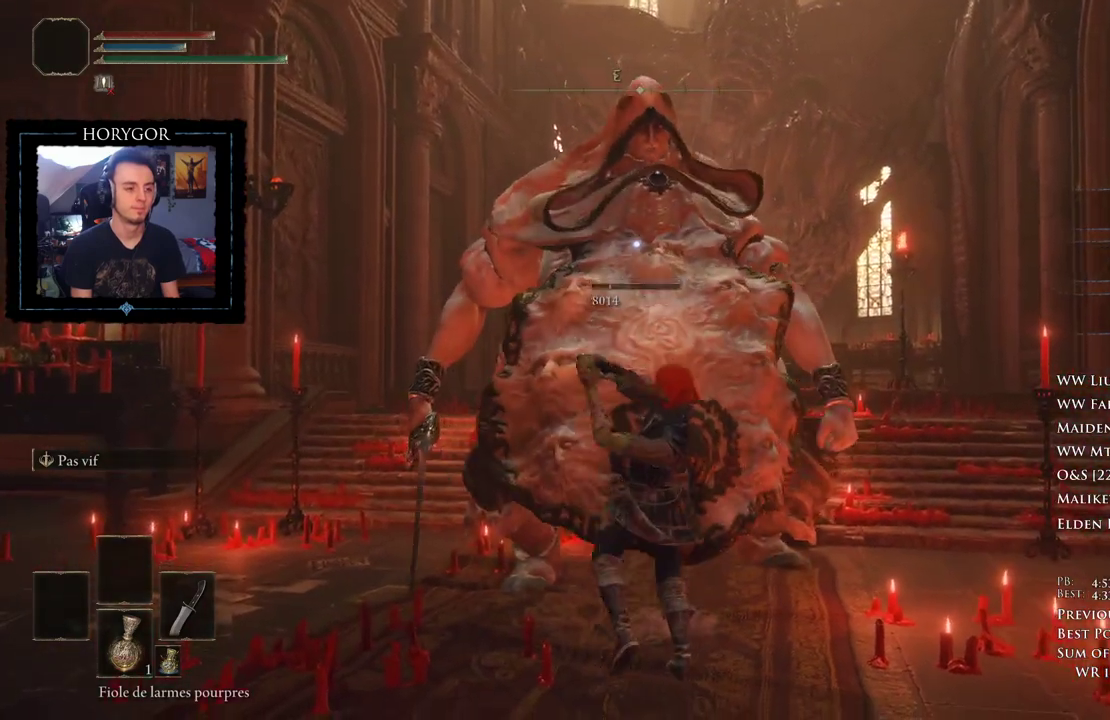
{"dt_ms": 500, "buttons": ["R1"], "left_stick": "center", "right_stick": "center"}
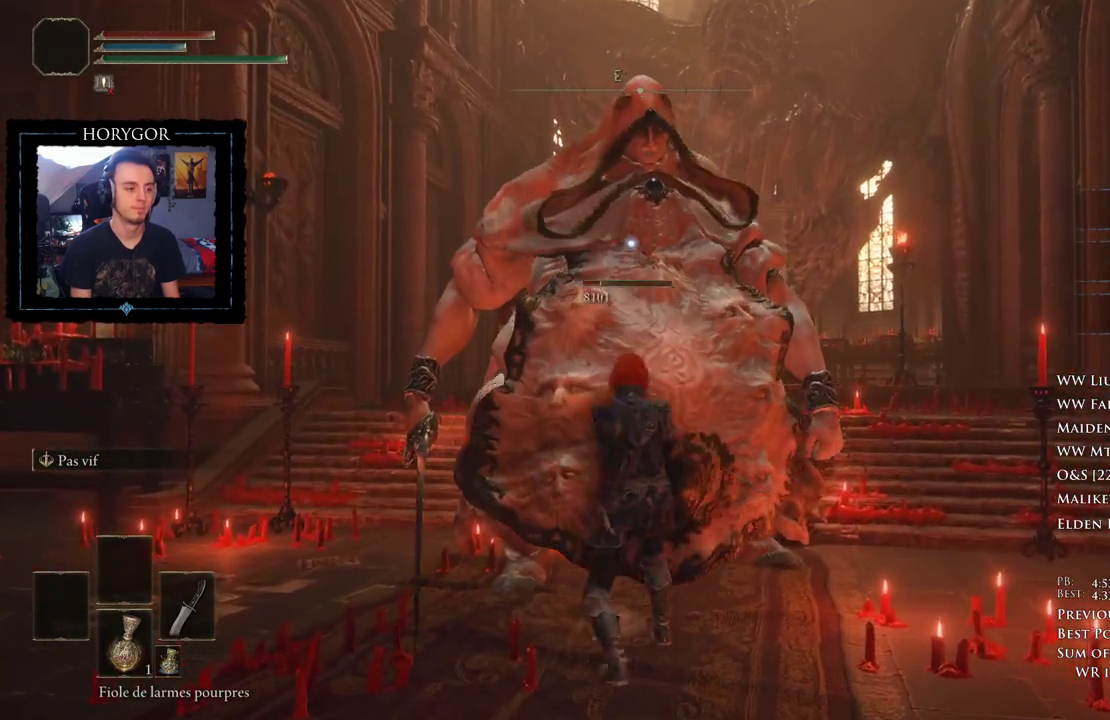
{"dt_ms": 500, "buttons": ["R1"], "left_stick": "center", "right_stick": "center", "events": [[104, "R1", "up"], [292, "R1", "down"], [375, "R1", "up"], [479, "R1", "down"]]}
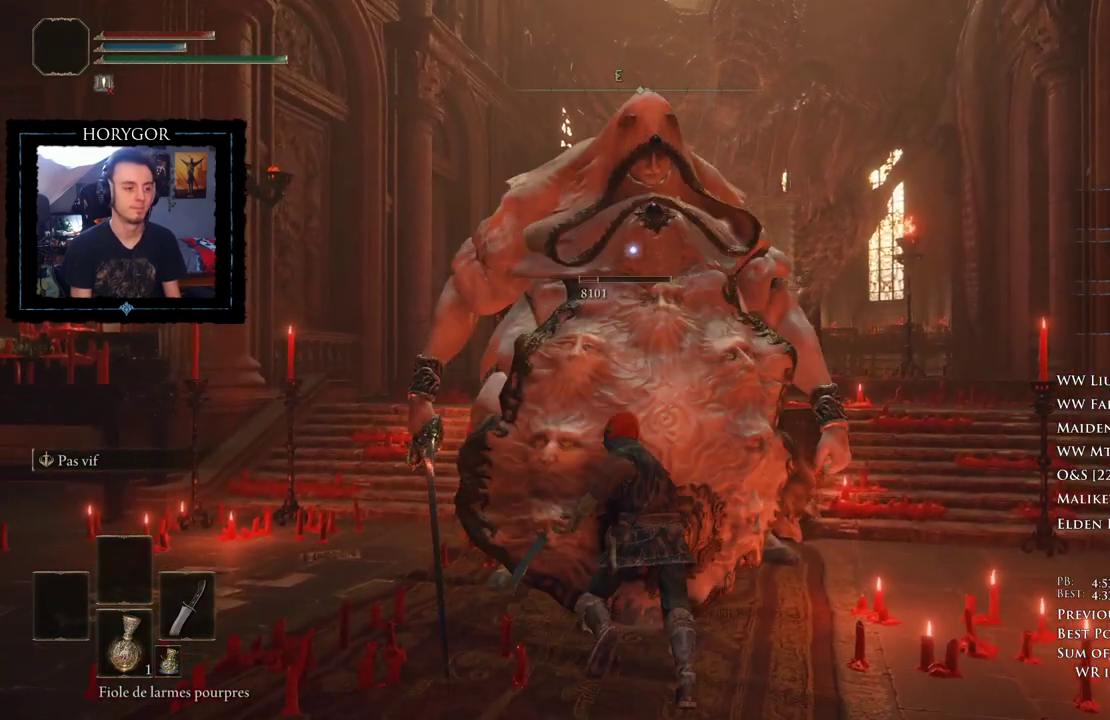
{"dt_ms": 500, "buttons": ["R1"], "left_stick": "center", "right_stick": "center", "events": [[62, "R1", "up"], [146, "R1", "down"], [229, "R1", "up"], [312, "R1", "down"], [375, "R1", "up"], [458, "R1", "down"]]}
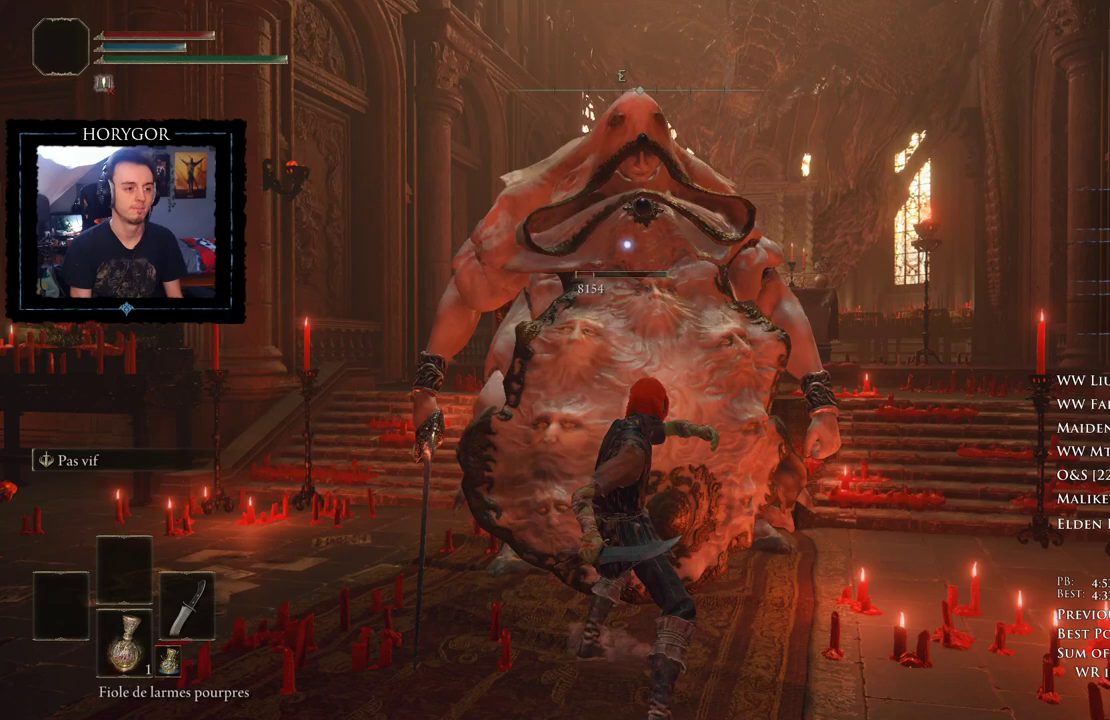
{"dt_ms": 500, "buttons": ["R1"], "left_stick": "center", "right_stick": "center", "events": [[42, "R1", "up"], [146, "R1", "down"], [188, "R1", "up"], [312, "R1", "down"], [354, "R1", "up"], [458, "R1", "down"]]}
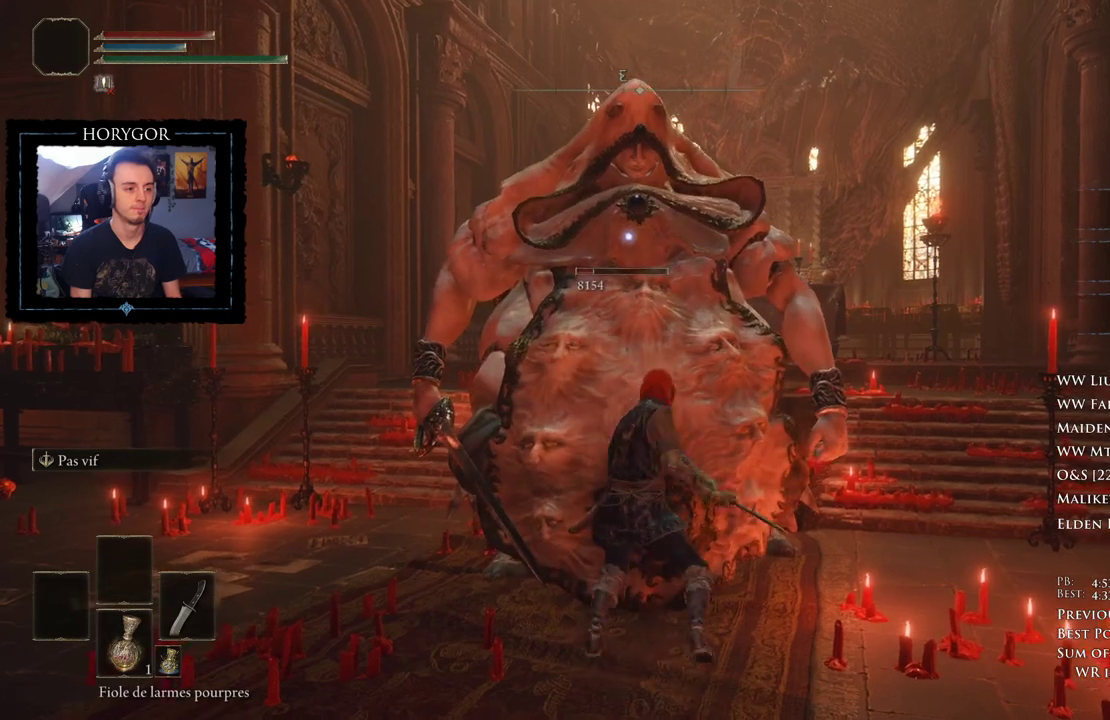
{"dt_ms": 500, "buttons": [], "left_stick": "center", "right_stick": "center", "events": [[21, "R1", "up"], [104, "R1", "down"], [167, "R1", "up"], [271, "R1", "down"], [333, "R1", "up"], [438, "R1", "down"], [500, "R1", "up"]]}
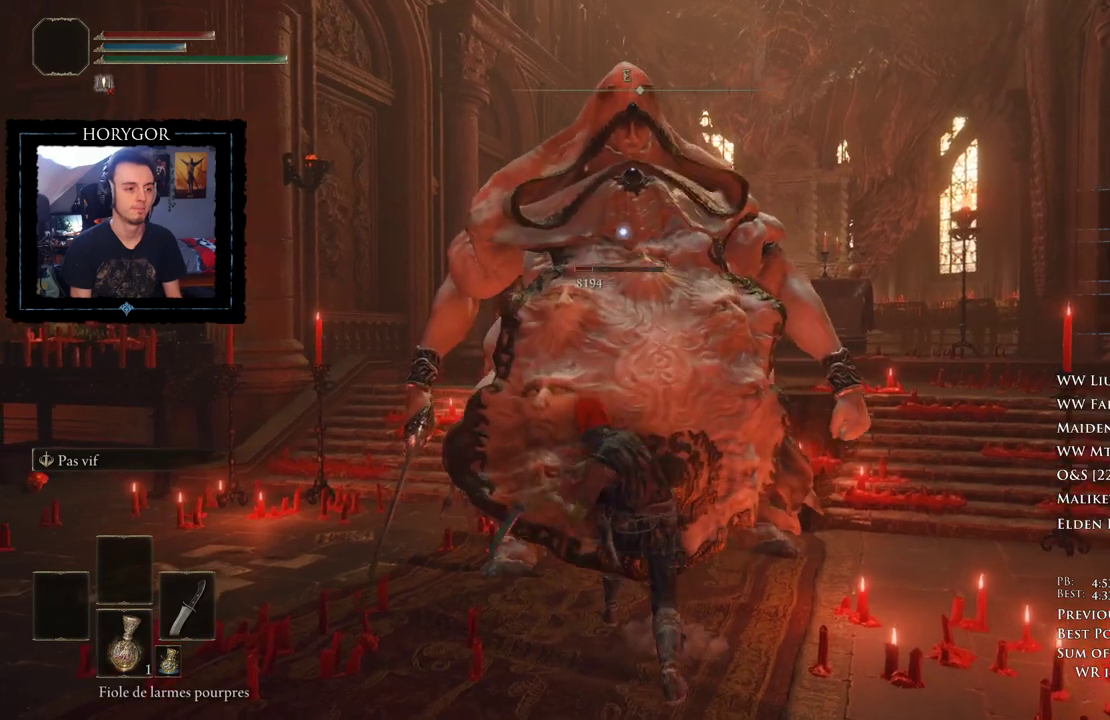
{"dt_ms": 500, "buttons": ["R1"], "left_stick": "center", "right_stick": "center", "events": [[125, "R1", "down"], [188, "R1", "up"], [292, "R1", "down"], [354, "R1", "up"], [438, "R1", "down"]]}
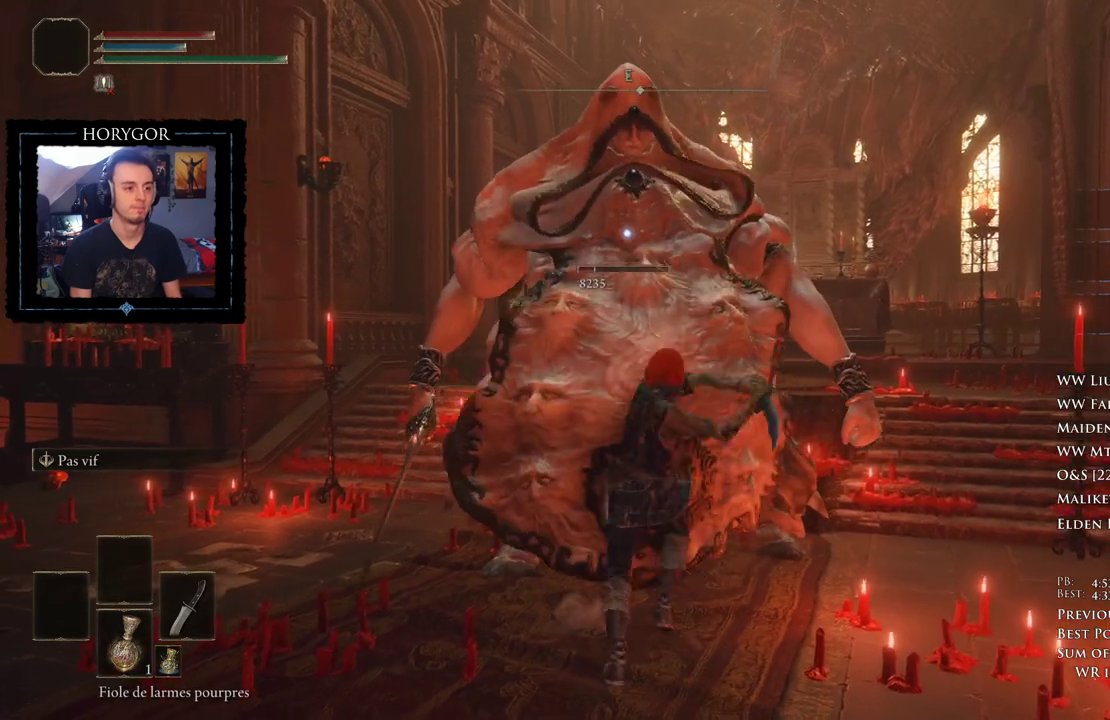
{"dt_ms": 500, "buttons": ["R1"], "left_stick": "center", "right_stick": "center", "events": [[21, "R1", "up"], [104, "R1", "down"], [188, "R1", "up"], [292, "R1", "down"], [354, "R1", "up"], [458, "R1", "down"]]}
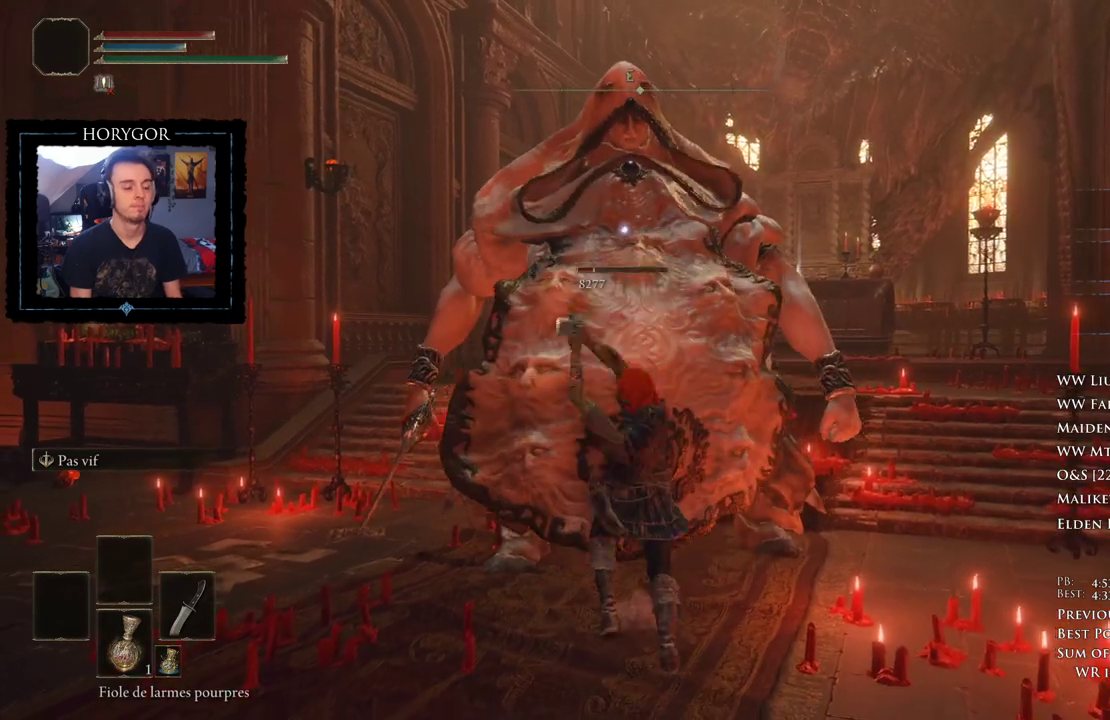
{"dt_ms": 500, "buttons": ["R1"], "left_stick": "center", "right_stick": "center", "events": [[42, "R1", "up"], [146, "R1", "down"], [208, "R1", "up"], [312, "R1", "down"], [396, "R1", "up"], [500, "R1", "down"]]}
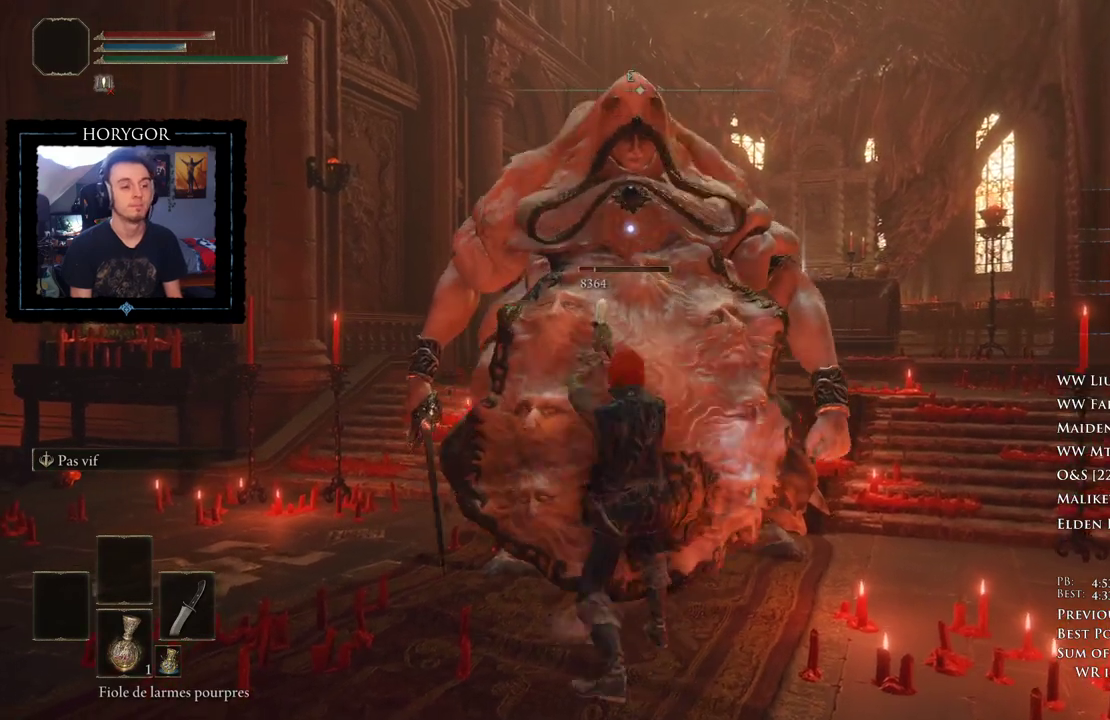
{"dt_ms": 500, "buttons": ["R1"], "left_stick": "center", "right_stick": "center", "events": [[62, "R1", "up"], [167, "R1", "down"], [229, "R1", "up"], [333, "R1", "down"], [396, "R1", "up"], [500, "R1", "down"]]}
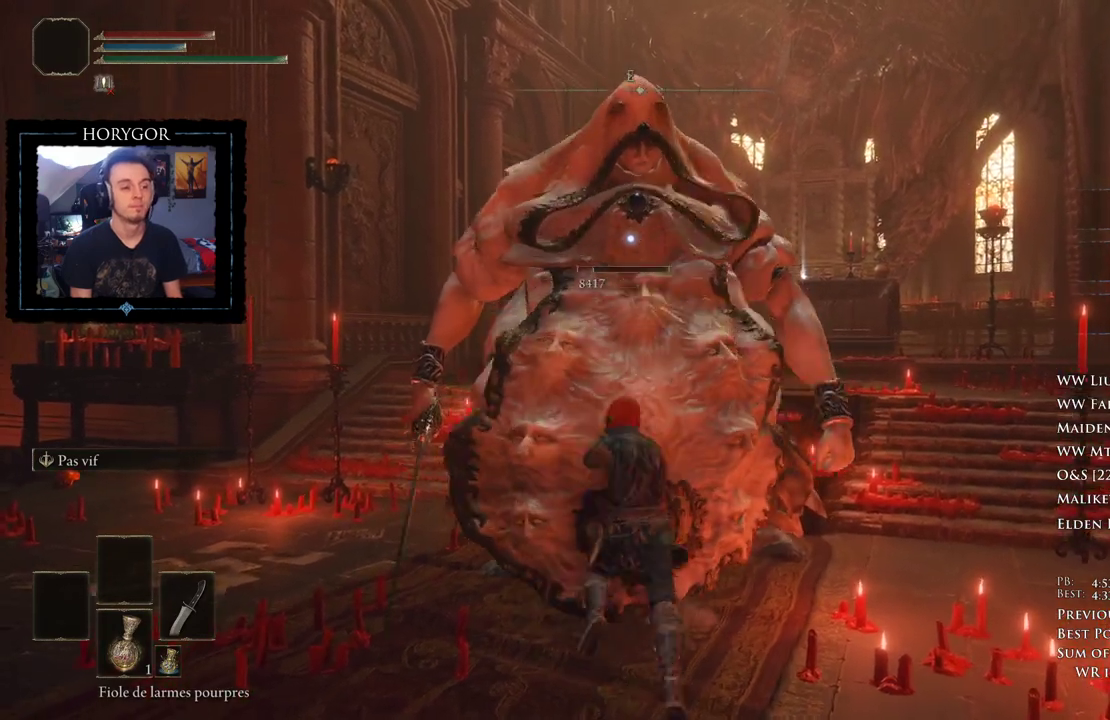
{"dt_ms": 500, "buttons": [], "left_stick": "center", "right_stick": "center", "events": [[83, "R1", "up"], [167, "R1", "down"], [250, "R1", "up"], [354, "R1", "down"], [438, "R1", "up"]]}
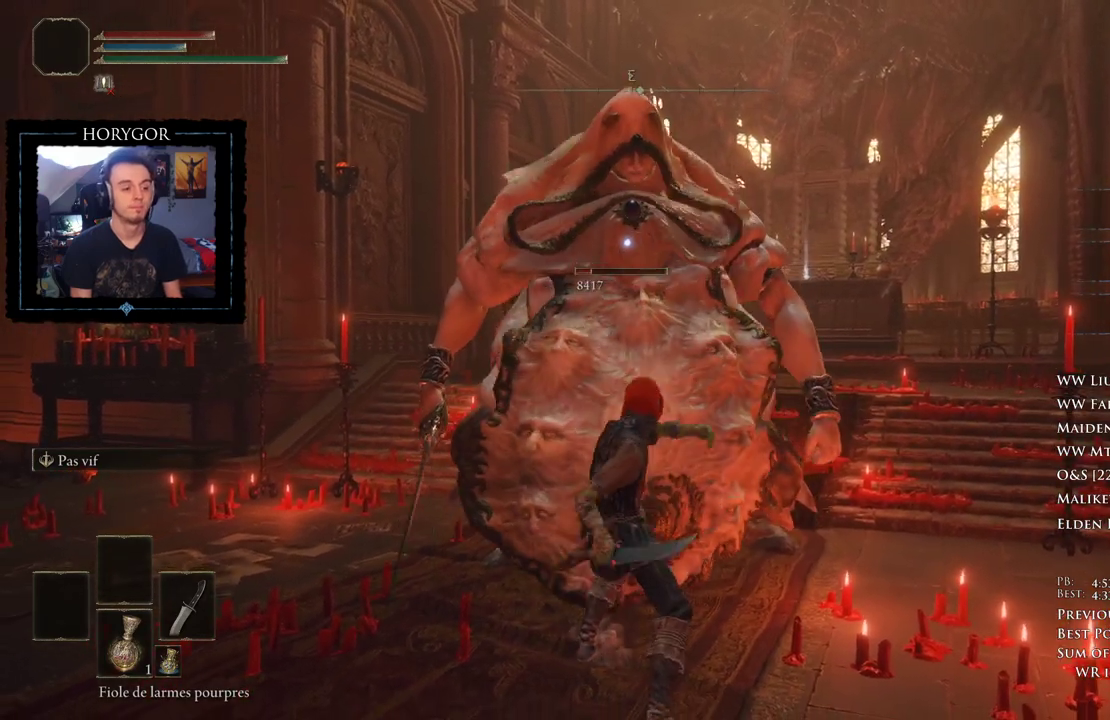
{"dt_ms": 500, "buttons": ["R1"], "left_stick": "center", "right_stick": "center", "events": [[42, "R1", "down"], [125, "R1", "up"], [229, "R1", "down"], [292, "R1", "up"], [396, "R1", "down"]]}
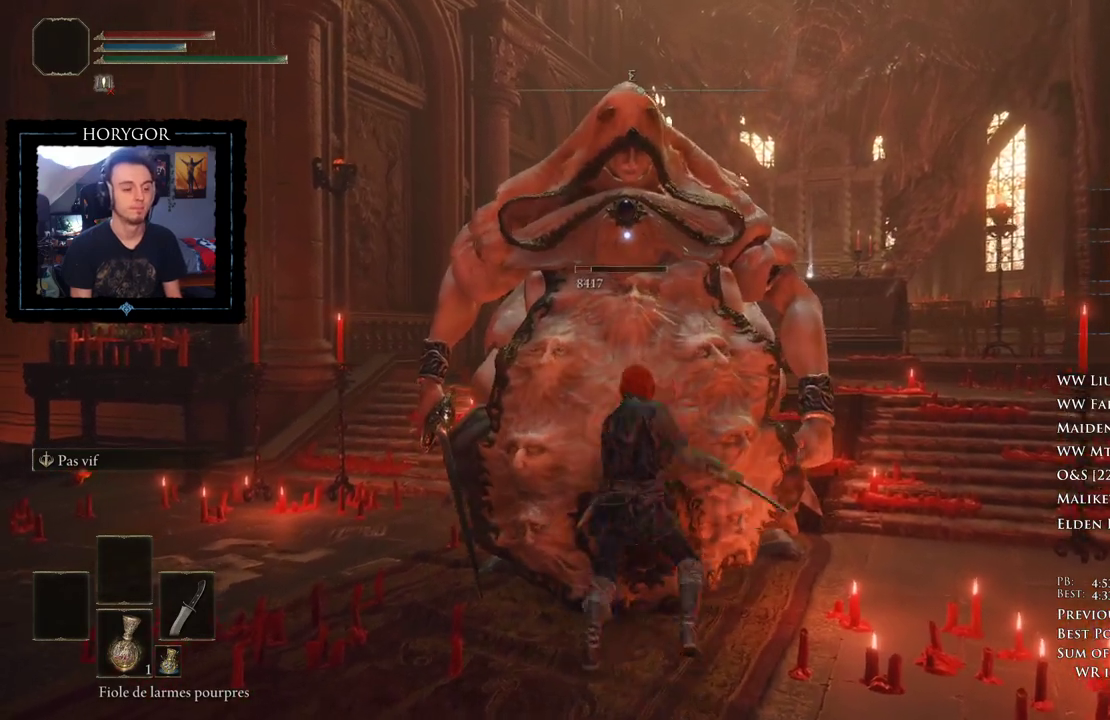
{"dt_ms": 500, "buttons": ["R1"], "left_stick": "center", "right_stick": "center", "events": [[21, "R1", "up"], [83, "R1", "down"], [146, "R1", "up"], [250, "R1", "down"], [333, "R1", "up"], [438, "R1", "down"]]}
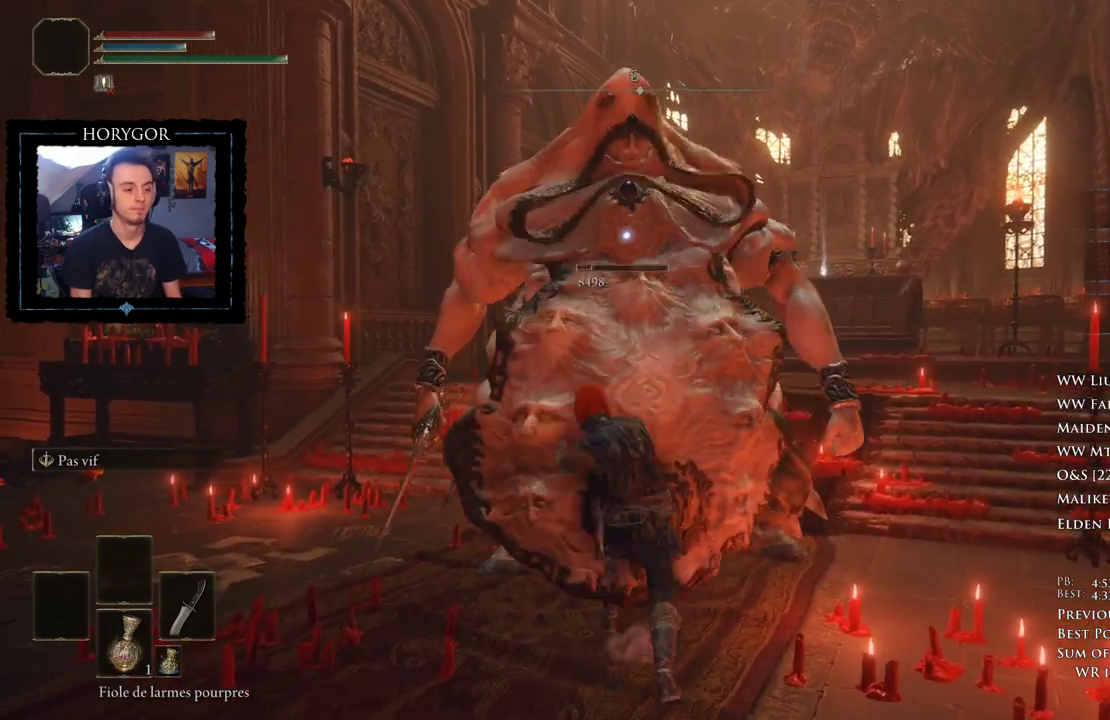
{"dt_ms": 500, "buttons": ["R1"], "left_stick": "center", "right_stick": "center", "events": [[21, "R1", "up"], [125, "R1", "down"], [208, "R1", "up"], [292, "R1", "down"], [396, "R1", "up"], [479, "R1", "down"]]}
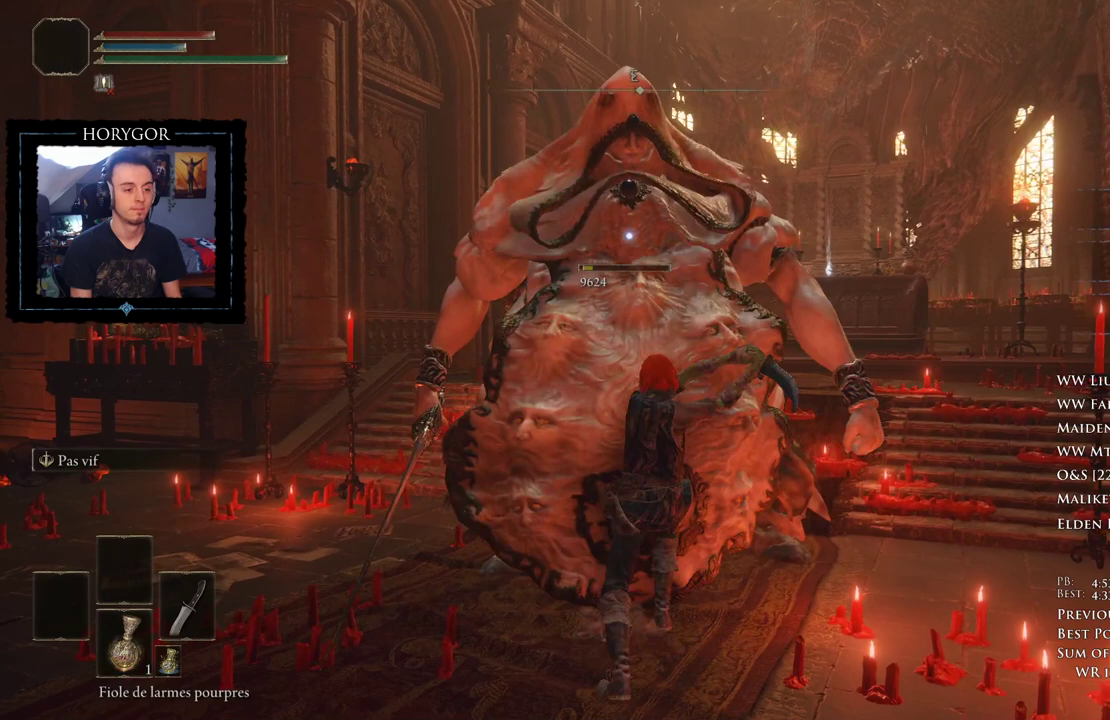
{"dt_ms": 500, "buttons": [], "left_stick": "center", "right_stick": "center", "events": [[83, "R1", "up"], [167, "R1", "down"], [271, "R1", "up"], [354, "R1", "down"], [438, "R1", "up"]]}
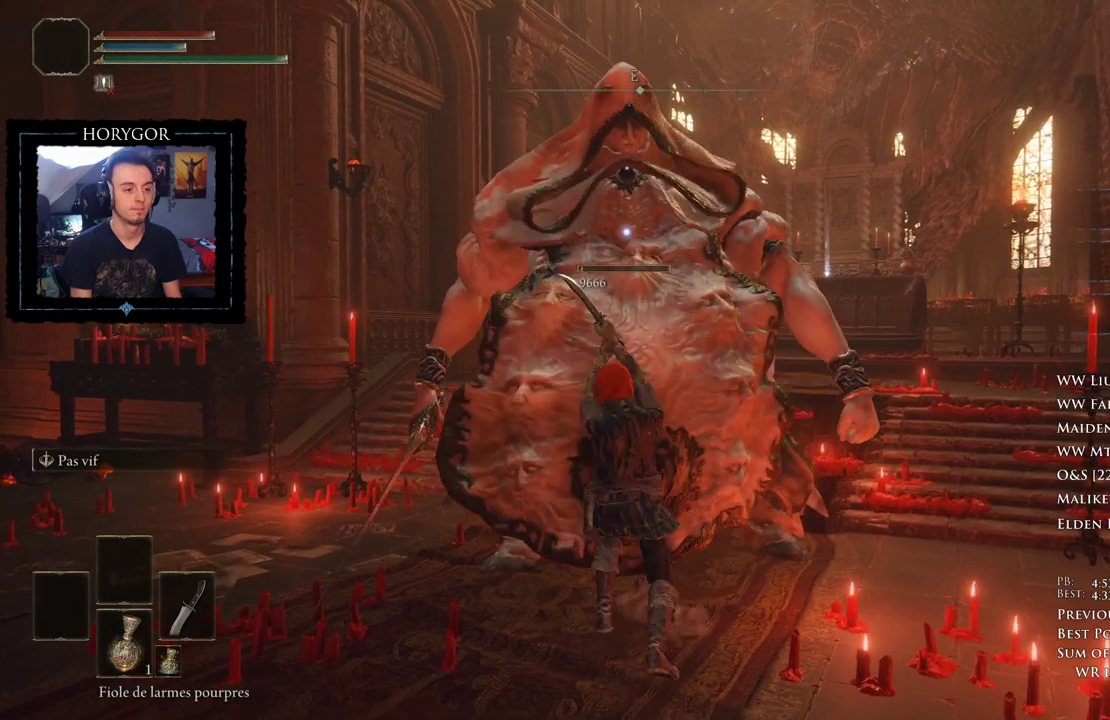
{"dt_ms": 500, "buttons": [], "left_stick": "center", "right_stick": "center", "events": [[42, "R1", "down"], [104, "R1", "up"], [208, "R1", "down"], [292, "R1", "up"], [375, "R1", "down"], [479, "R1", "up"]]}
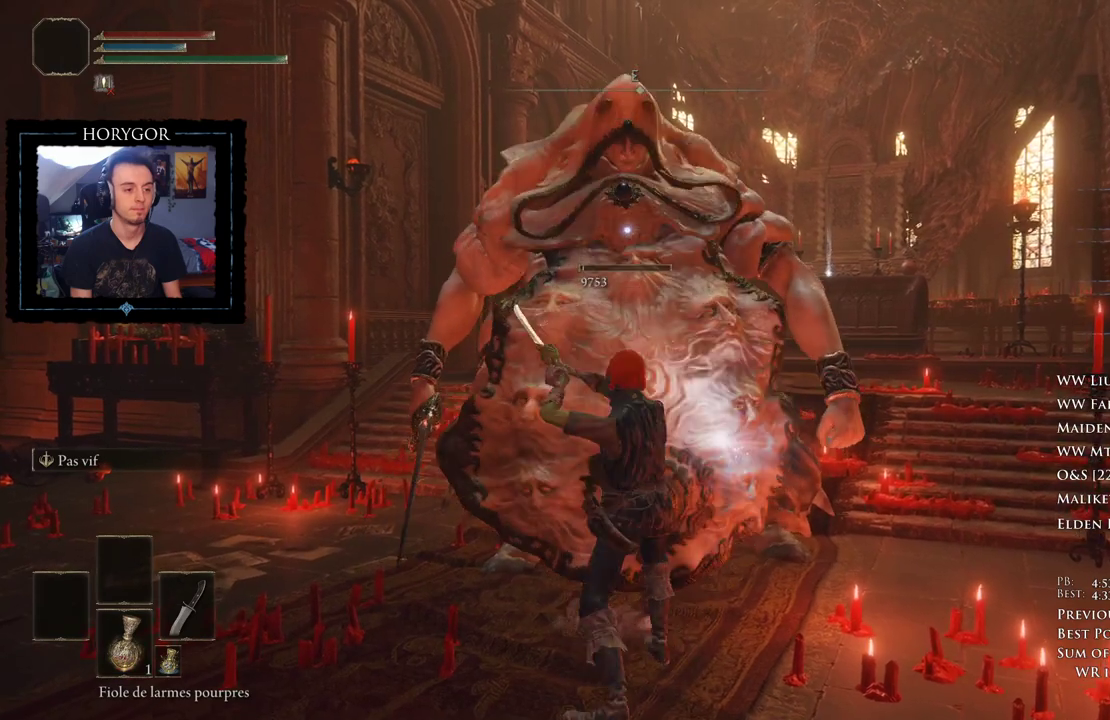
{"dt_ms": 500, "buttons": [], "left_stick": "center", "right_stick": "center", "events": [[62, "R1", "down"], [146, "R1", "up"], [229, "R1", "down"], [312, "R1", "up"], [417, "R1", "down"], [500, "R1", "up"]]}
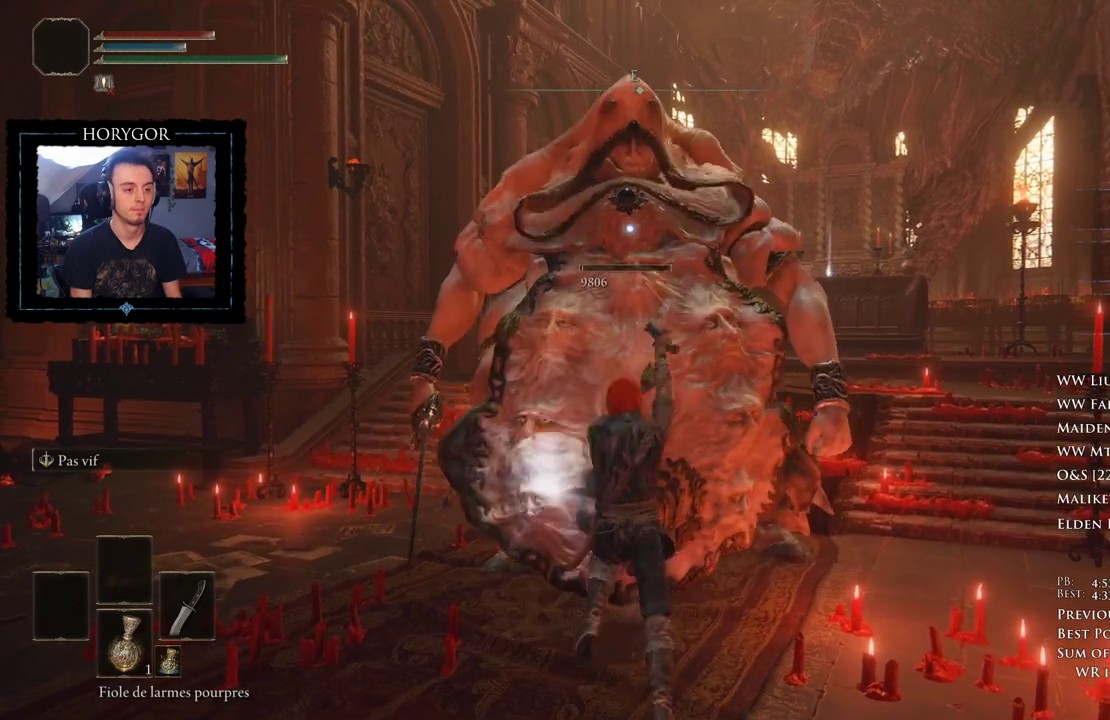
{"dt_ms": 500, "buttons": ["R1"], "left_stick": "center", "right_stick": "center", "events": [[479, "R1", "down"]]}
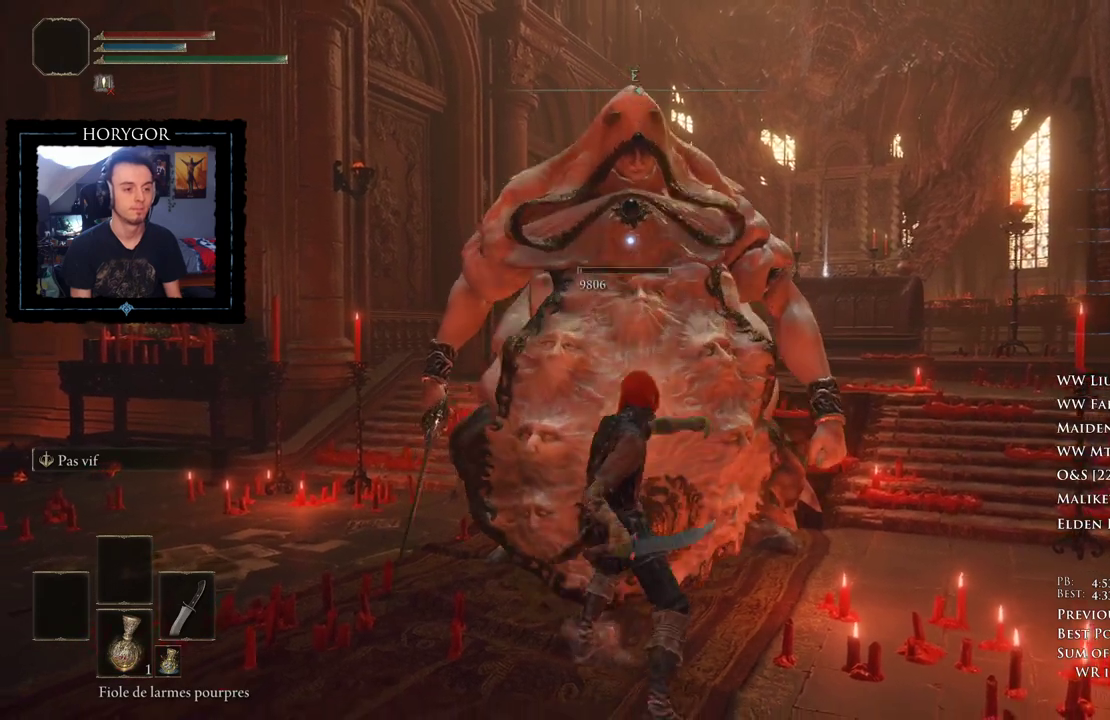
{"dt_ms": 500, "buttons": [], "left_stick": "center", "right_stick": "center", "events": [[83, "R1", "up"], [188, "R1", "down"], [292, "R1", "up"], [354, "R1", "down"], [479, "R1", "up"]]}
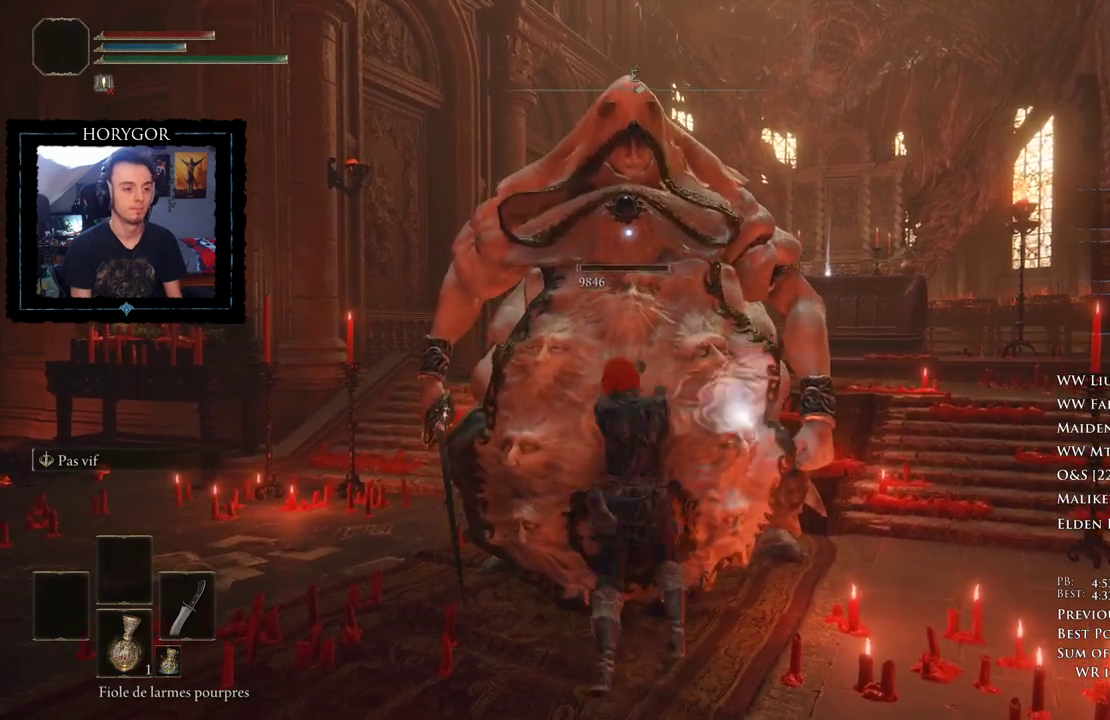
{"dt_ms": 500, "buttons": ["R1"], "left_stick": "center", "right_stick": "center", "events": [[62, "R1", "down"], [188, "R1", "up"], [250, "R1", "down"], [354, "R1", "up"], [458, "R1", "down"]]}
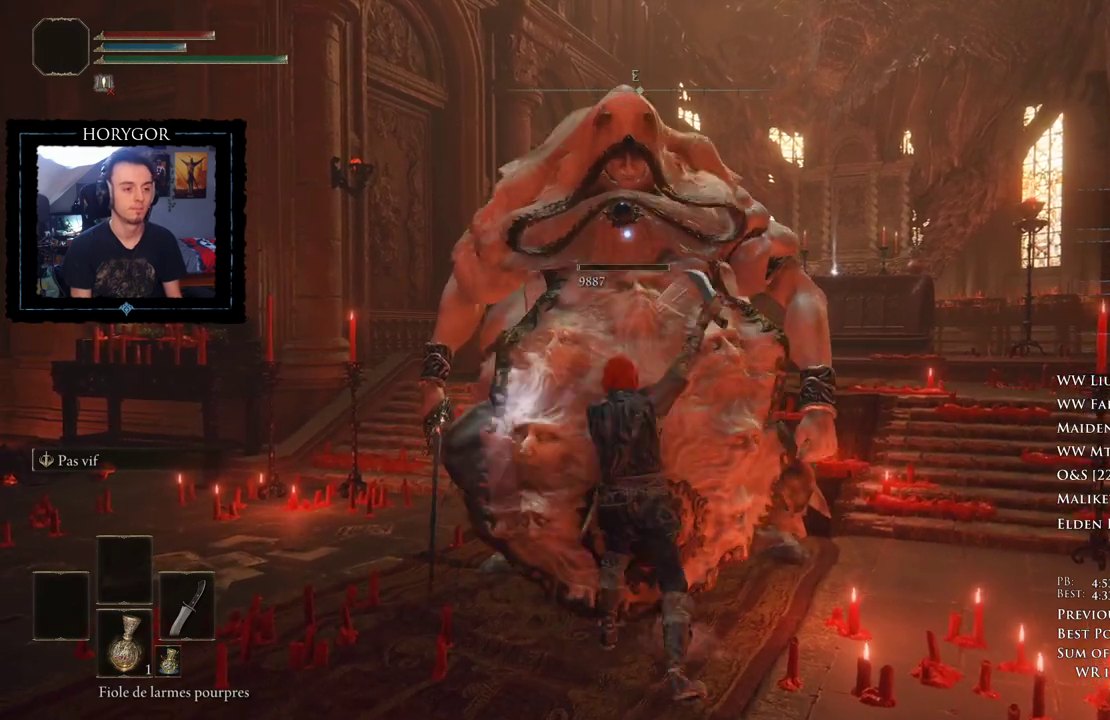
{"dt_ms": 500, "buttons": [], "left_stick": "center", "right_stick": "center", "events": [[62, "R1", "up"], [146, "R1", "down"], [250, "R1", "up"], [354, "R1", "down"], [438, "R1", "up"]]}
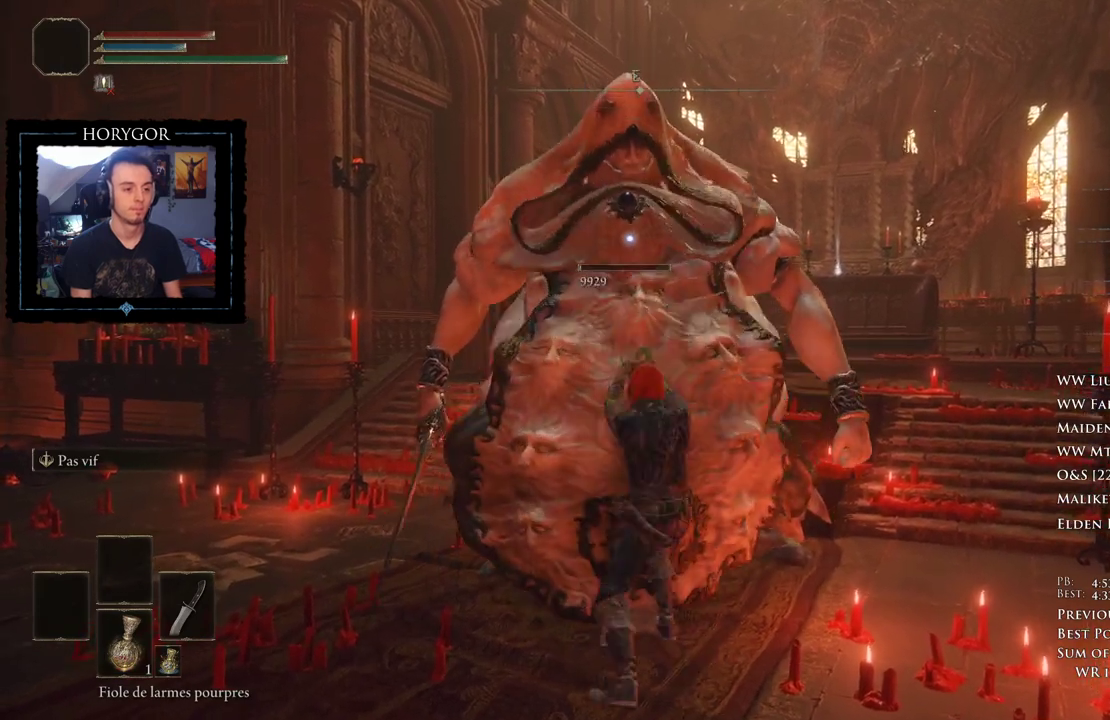
{"dt_ms": 500, "buttons": ["R1"], "left_stick": "center", "right_stick": "center", "events": [[42, "R1", "down"], [125, "R1", "up"], [229, "R1", "down"], [312, "R1", "up"], [417, "R1", "down"]]}
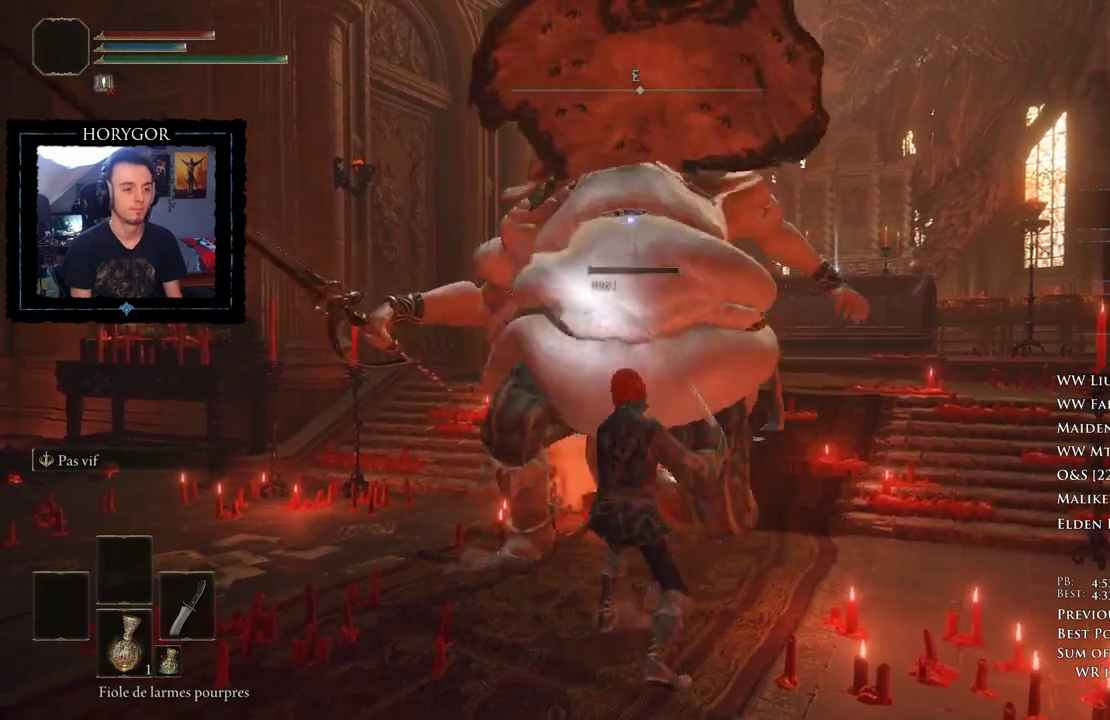
{"dt_ms": 500, "buttons": [], "left_stick": "center", "right_stick": "center", "events": [[21, "R1", "up"], [125, "R1", "down"], [229, "R1", "up"], [333, "R1", "down"], [417, "R1", "up"]]}
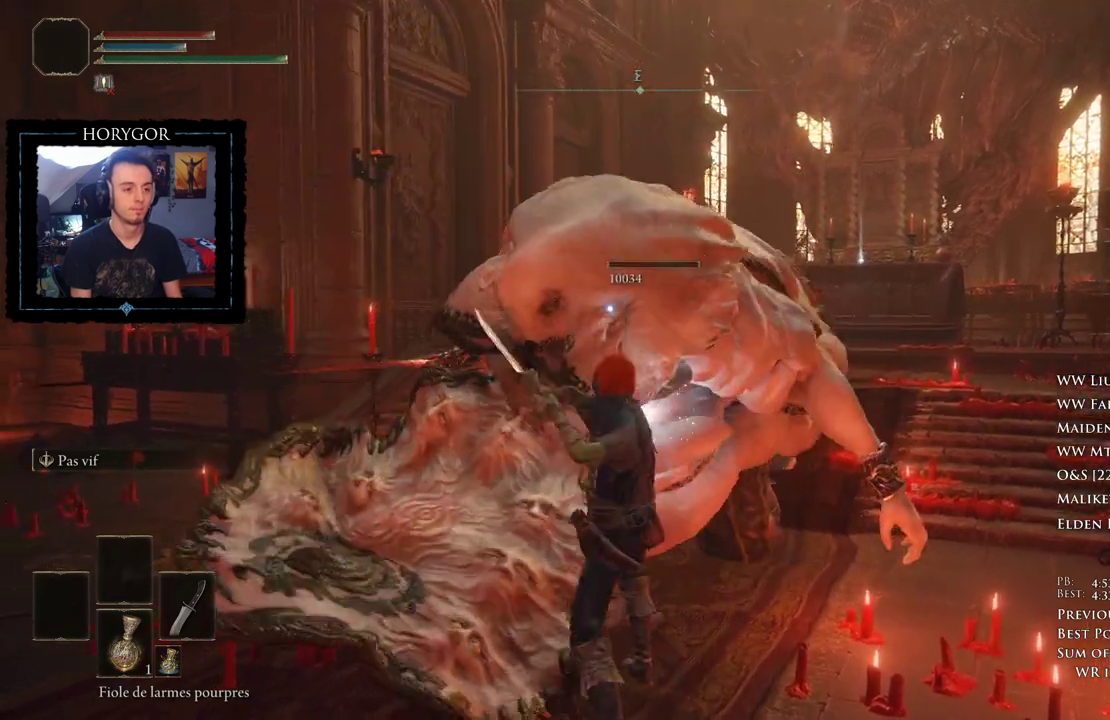
{"dt_ms": 500, "buttons": [], "left_stick": "center", "right_stick": "center"}
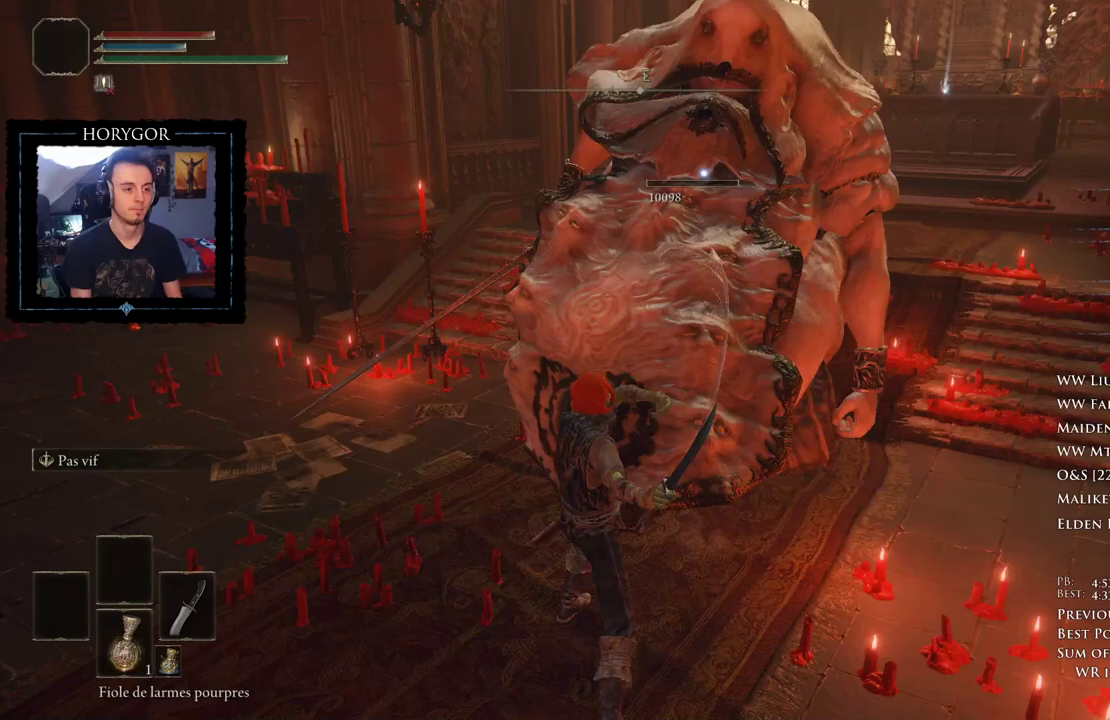
{"dt_ms": 1000, "buttons": ["A"], "left_stick": "left", "right_stick": "down-right"}
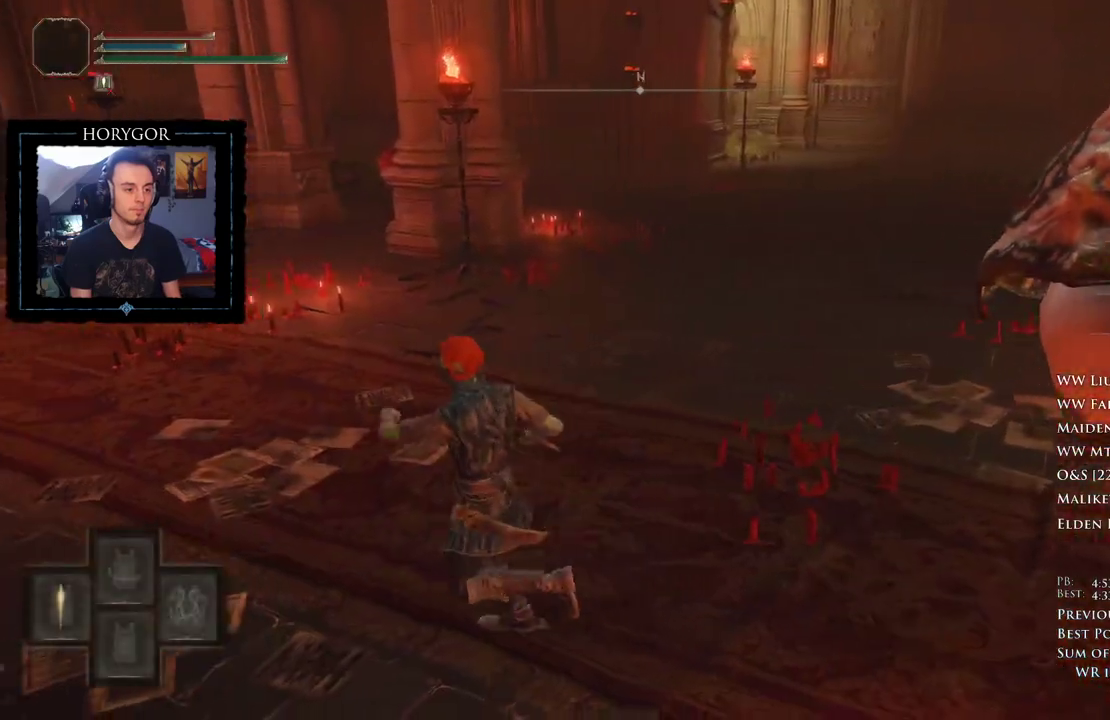
{"dt_ms": 1000, "buttons": [], "left_stick": "center", "right_stick": "center"}
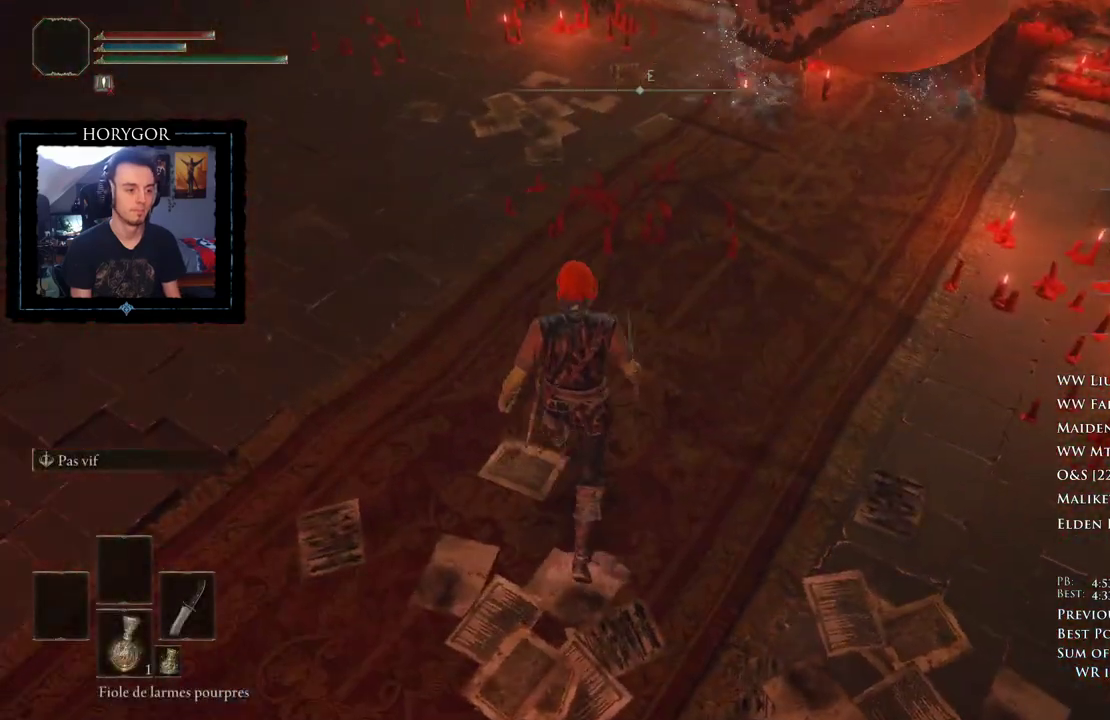
{"dt_ms": 500, "buttons": [], "left_stick": "up-left", "right_stick": "right", "events": [[271, "left_stick", "left"], [292, "right_stick", "right"], [354, "left_stick", "down-left"], [500, "left_stick", "up-left"]]}